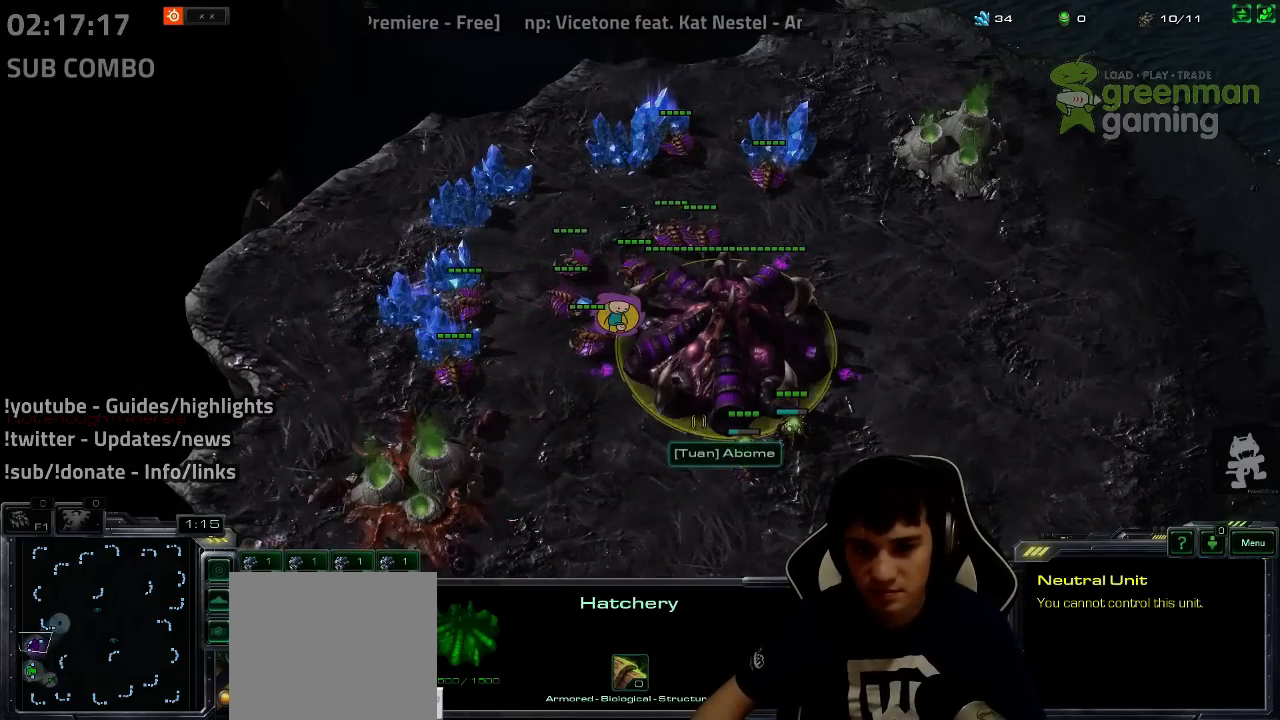
Gameplay with keyboard; each line is a JSON object with the keys held at the frame after it. "events" lists presses ("down") and releases ("up") of "1", "2", "3", "4", "5", "6", "7", "a", "alt", "b", "c", "caps_lock", "ctrl", "d", "e", "escape", "f", "f1", "f2", "f3", "f4", "f5", "f6", "f7", "g", "h", "q", "r", "s", "shift", "super", "t", "tab", "tilde", "v", "w", "x", "y" and "z" between this image and that frame as [ms after this image, input, new state], when the widget could be followed in between. No other keys are recorded. Mouse input is not recorded.
{"keys": [], "events": [[50, "shift", "up"], [300, "4", "down"], [333, "4", "up"], [433, "4", "down"], [500, "4", "up"]]}
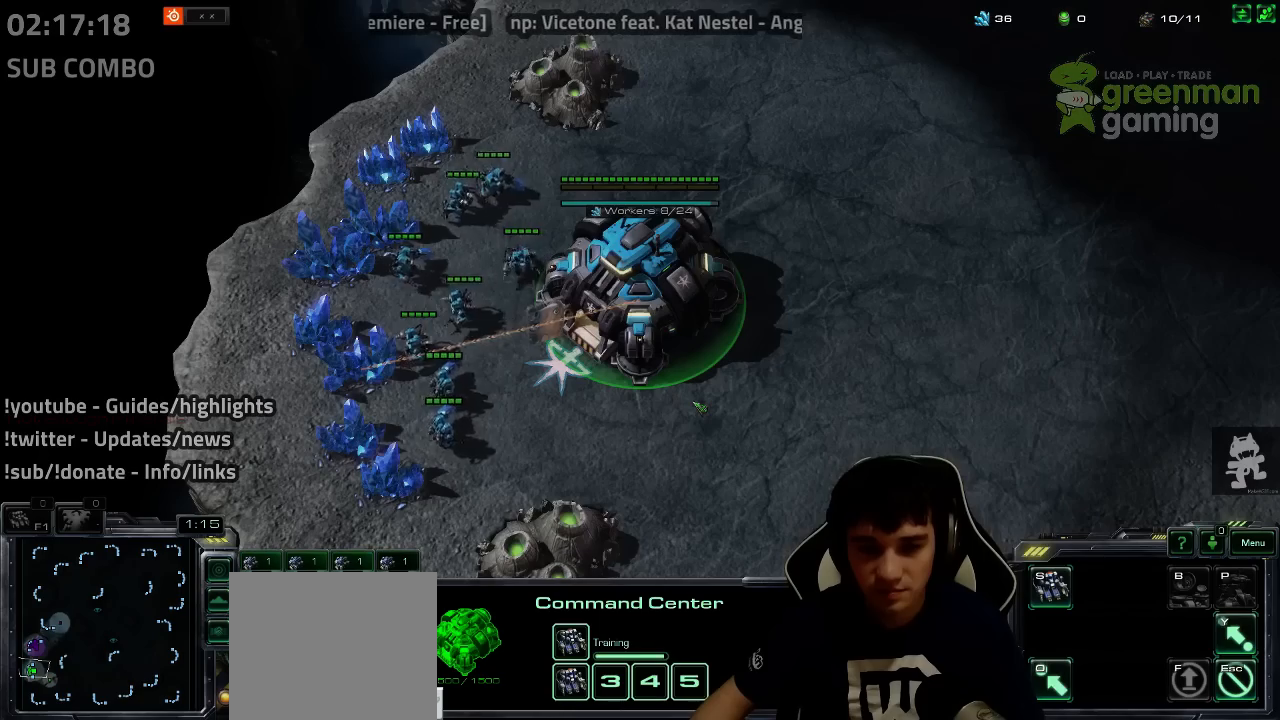
{"keys": ["4"], "events": [[83, "3", "down"], [150, "3", "up"], [233, "3", "down"], [300, "3", "up"], [350, "4", "down"], [417, "4", "up"], [483, "4", "down"]]}
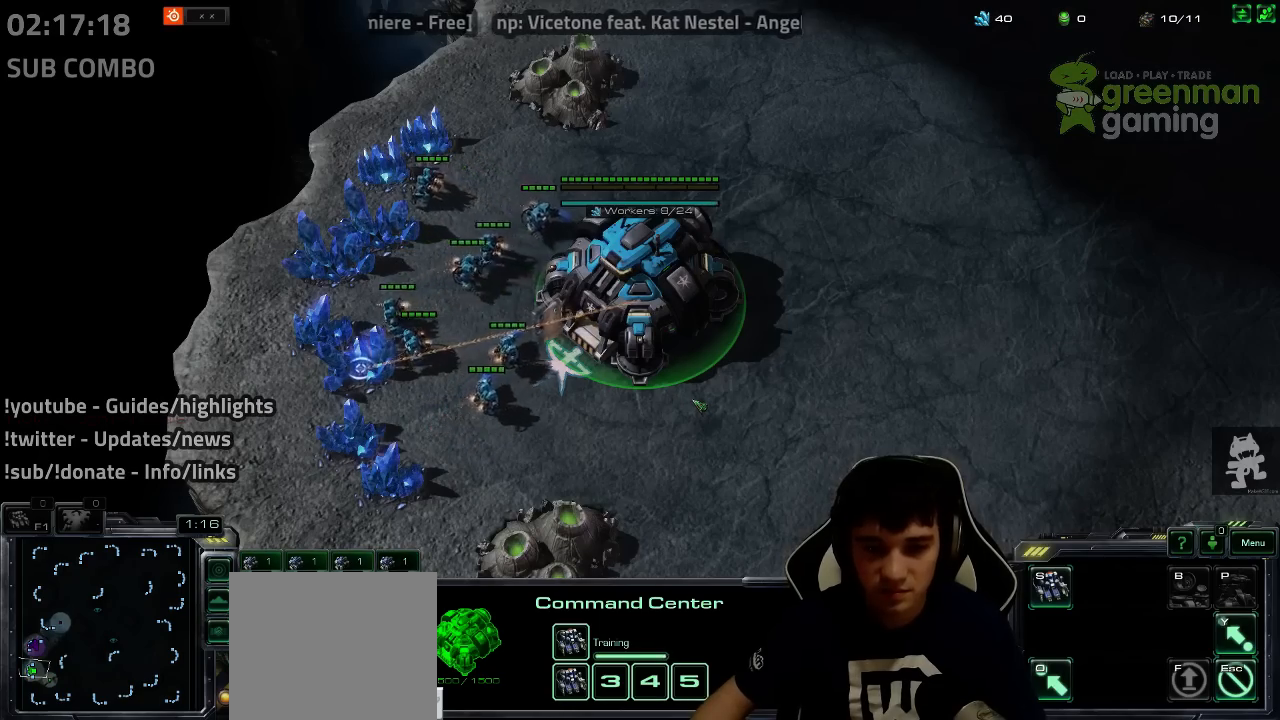
{"keys": [], "events": [[50, "4", "up"], [133, "4", "down"], [200, "4", "up"], [383, "3", "down"], [450, "3", "up"]]}
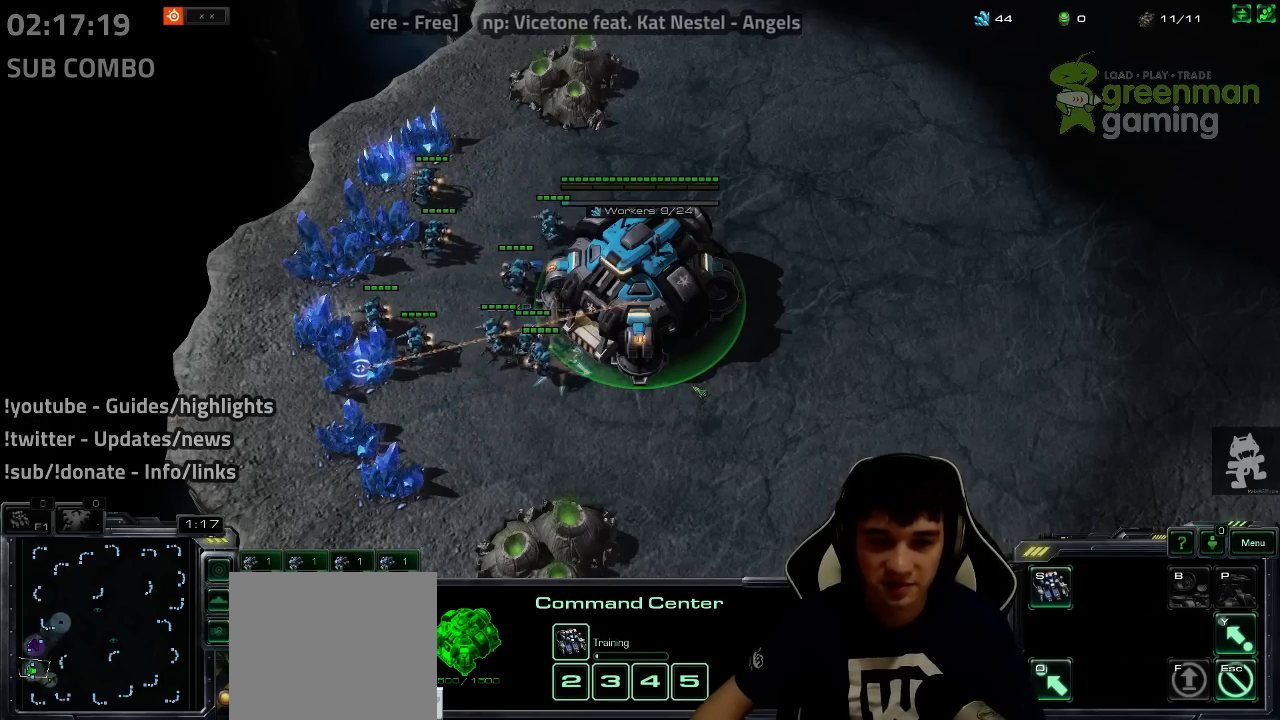
{"keys": ["shift"], "events": [[450, "shift", "down"]]}
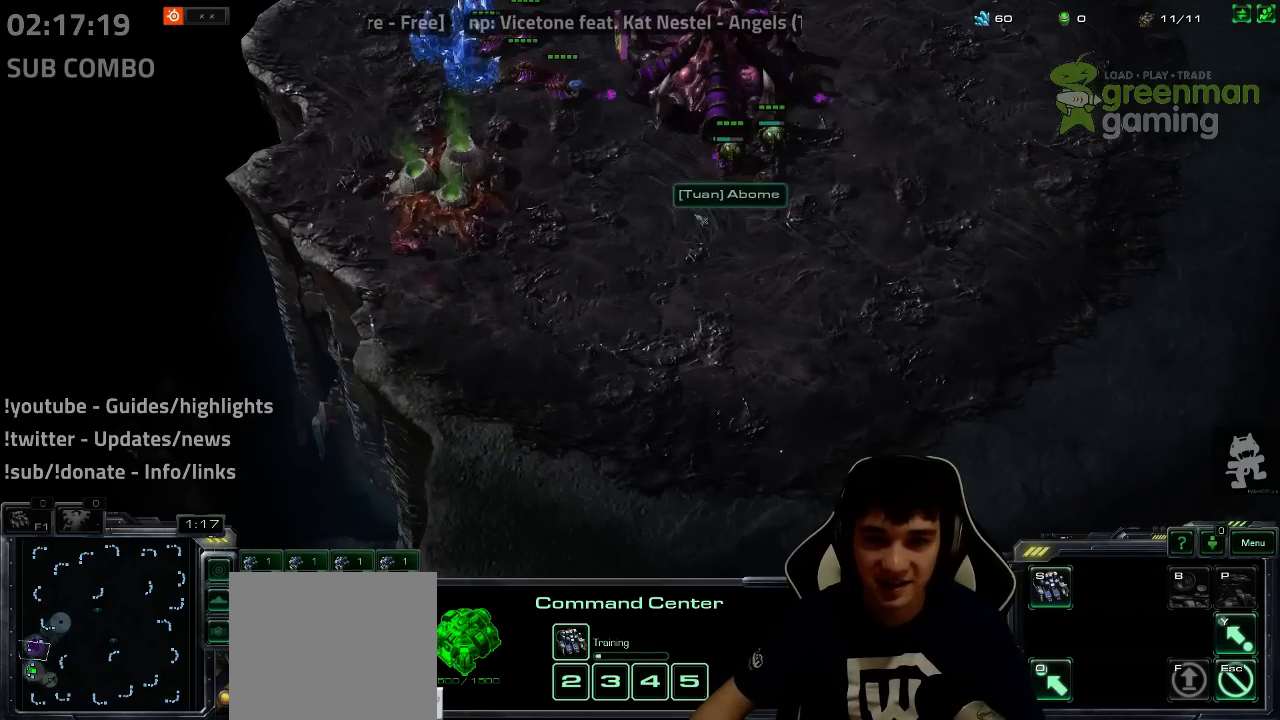
{"keys": [], "events": [[50, "shift", "up"], [367, "shift", "down"], [483, "shift", "up"]]}
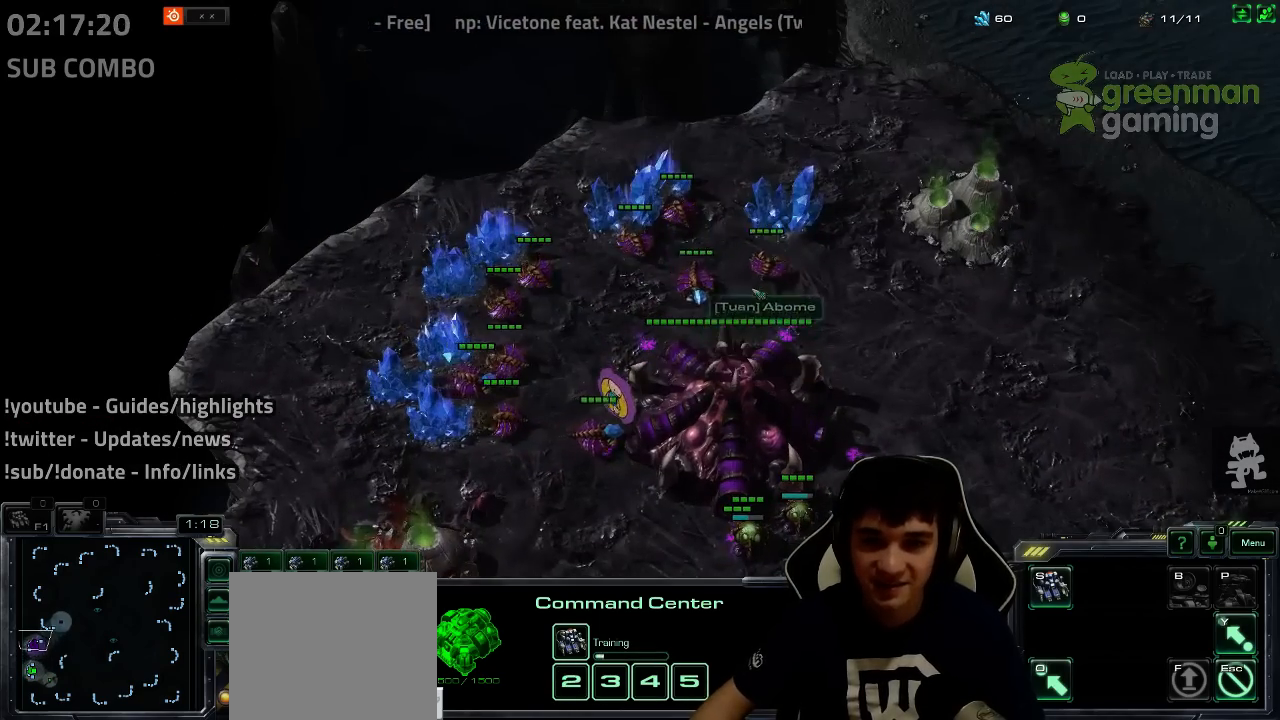
{"keys": [], "events": []}
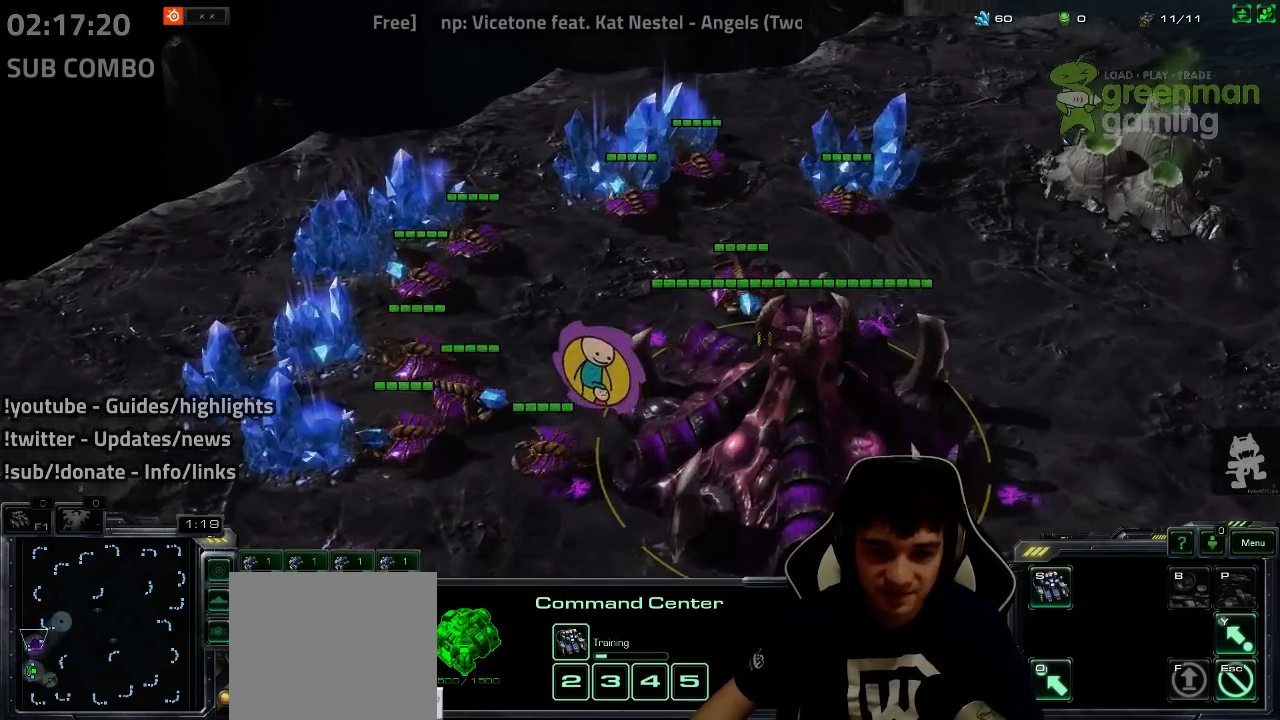
{"keys": [], "events": [[300, "shift", "down"], [483, "shift", "up"]]}
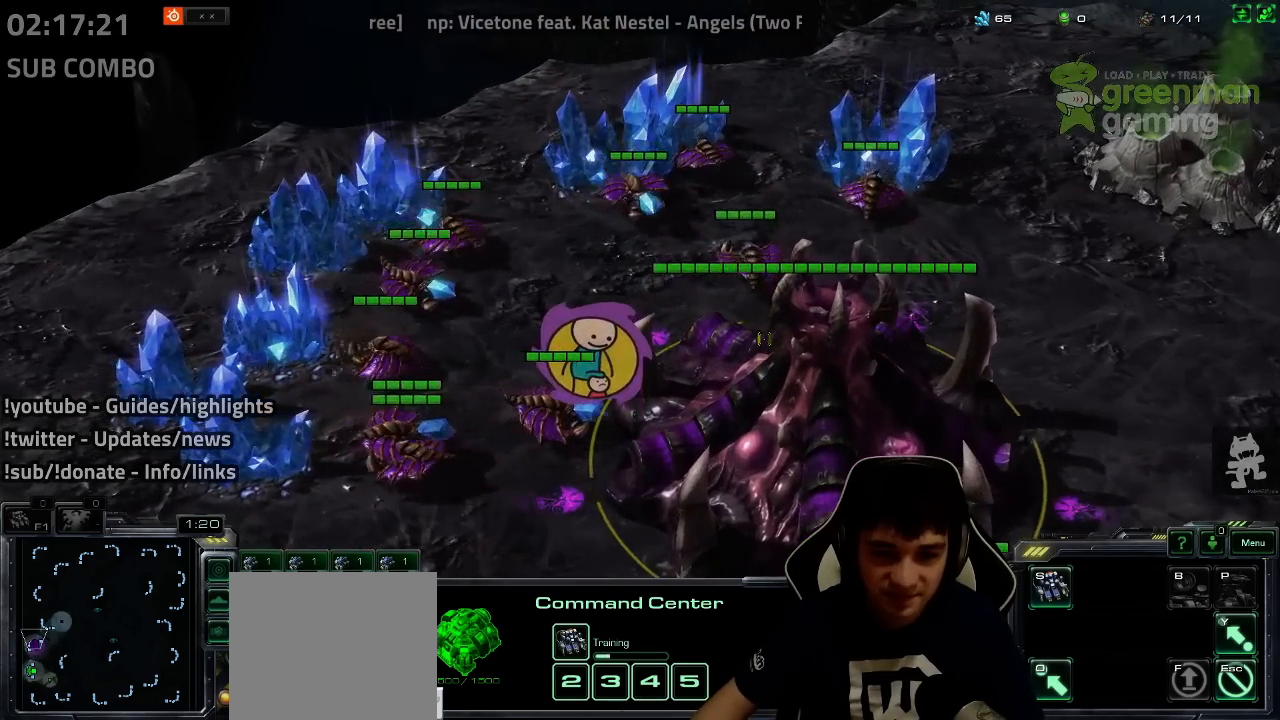
{"keys": [], "events": []}
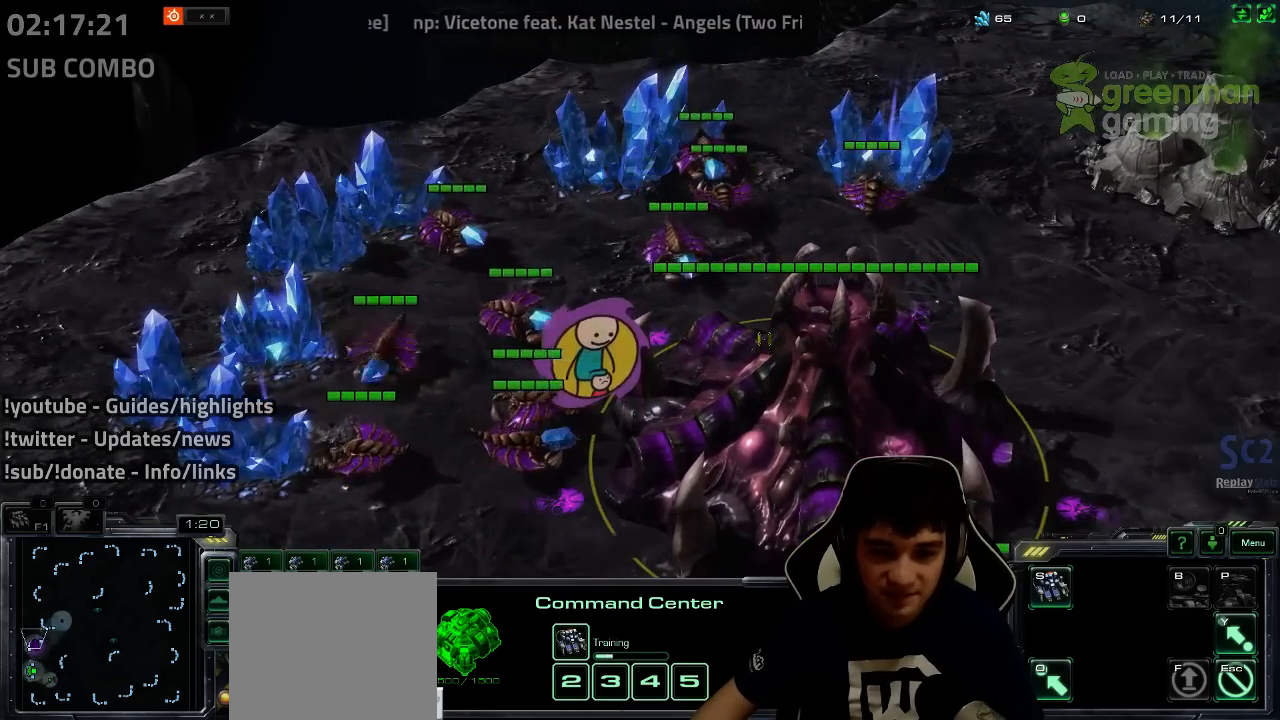
{"keys": [], "events": []}
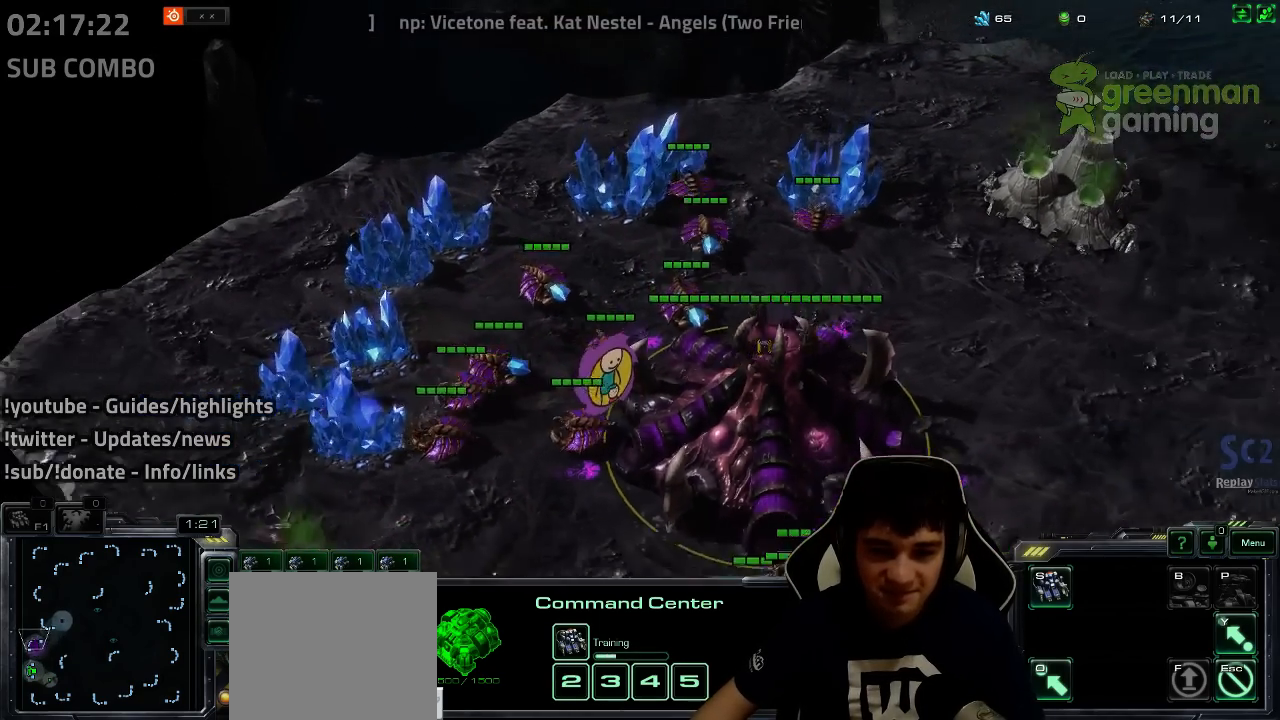
{"keys": ["4"], "events": [[483, "4", "down"]]}
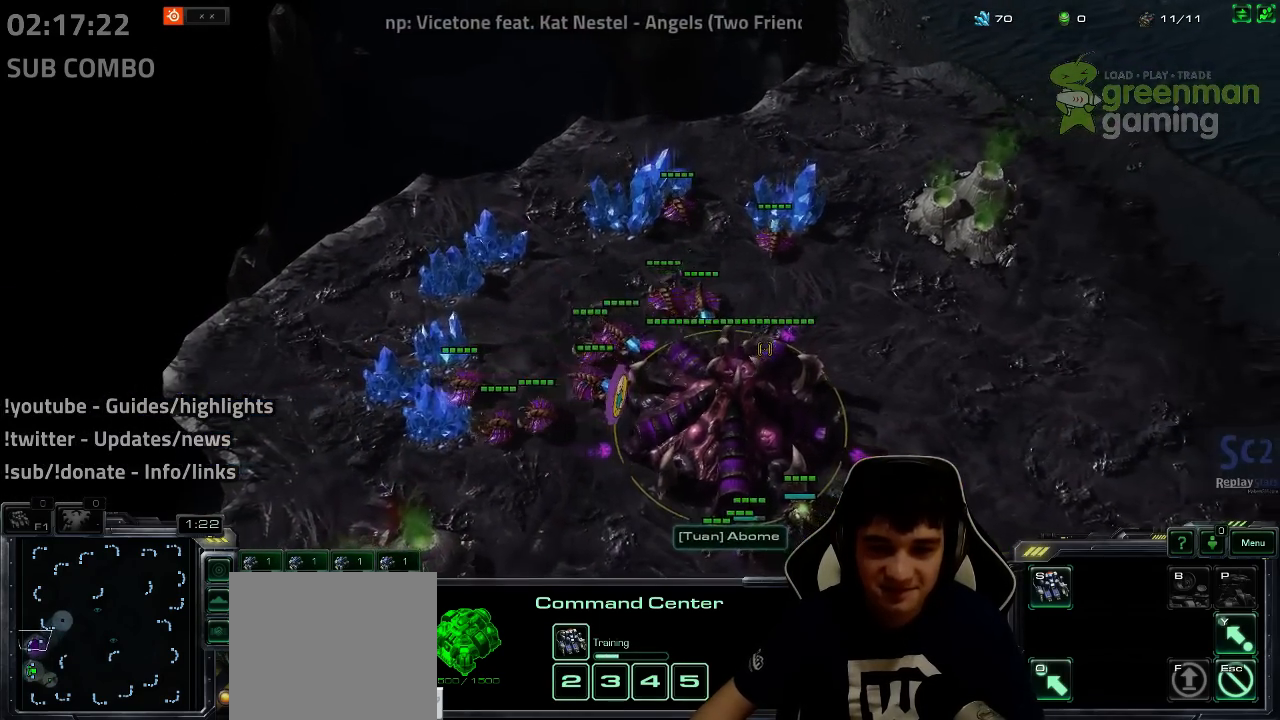
{"keys": [], "events": [[33, "4", "up"], [117, "4", "down"], [183, "4", "up"], [283, "4", "down"], [333, "4", "up"], [433, "4", "down"], [483, "4", "up"]]}
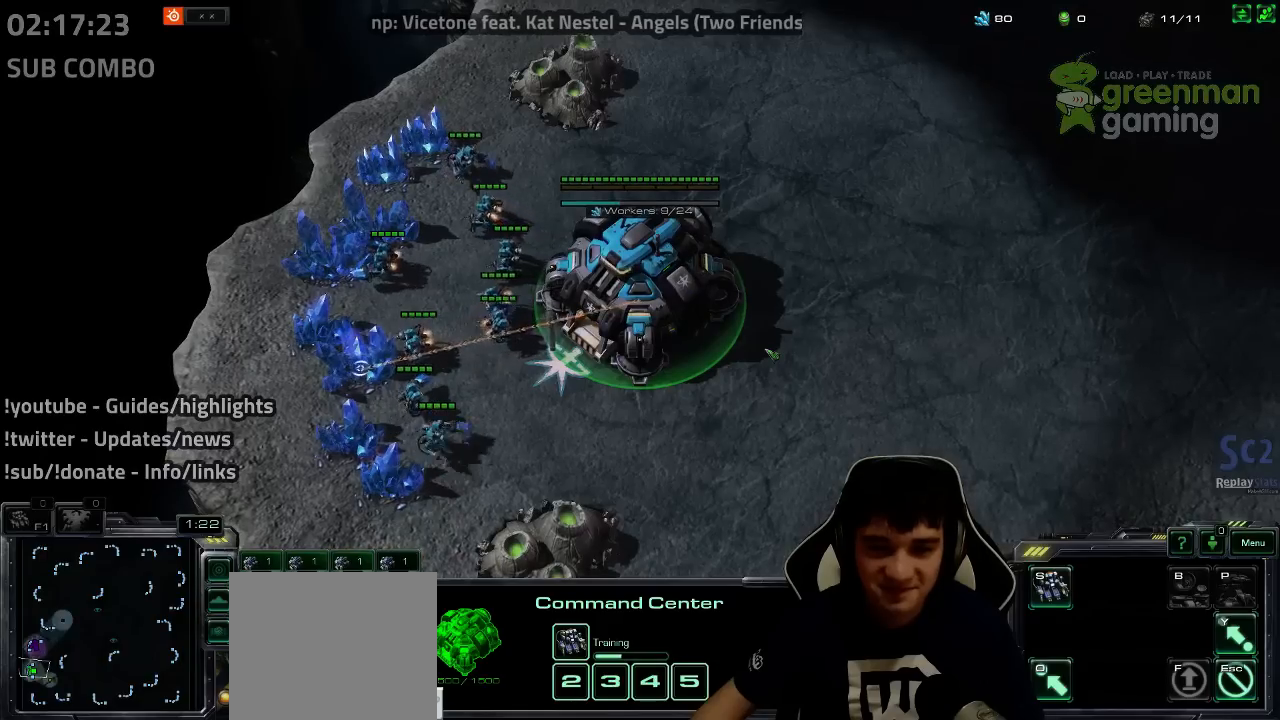
{"keys": [], "events": []}
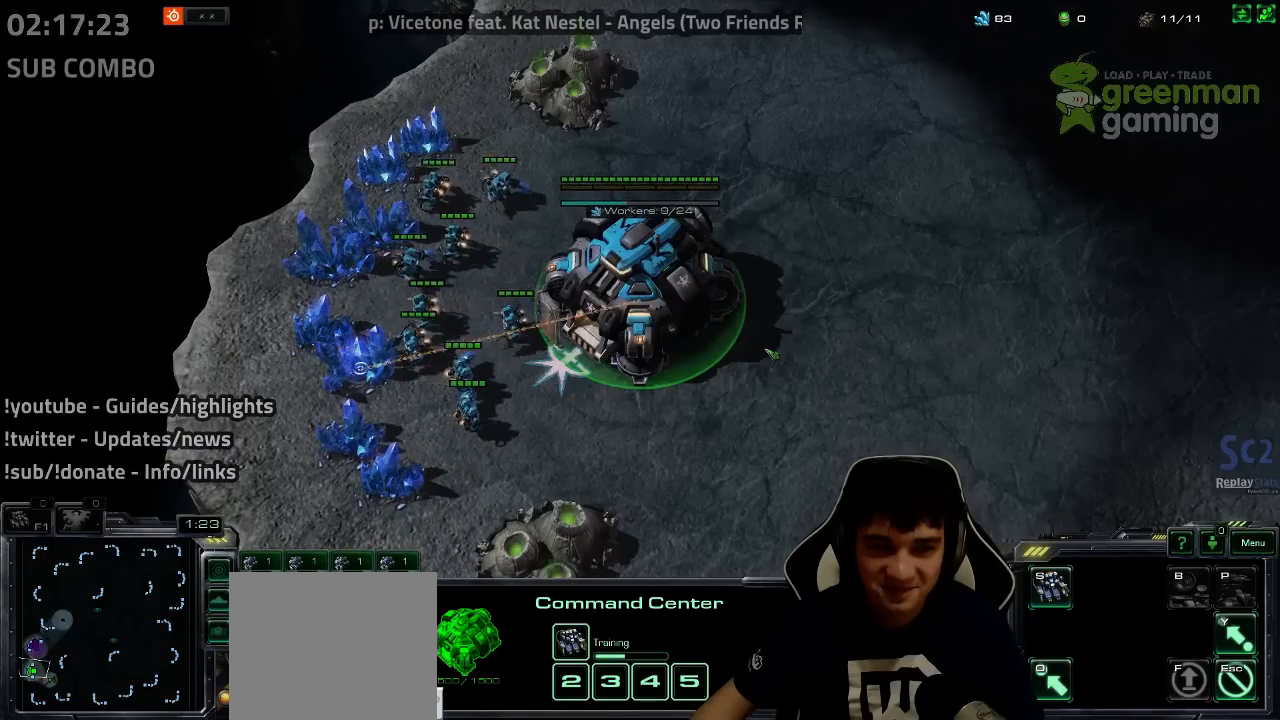
{"keys": [], "events": []}
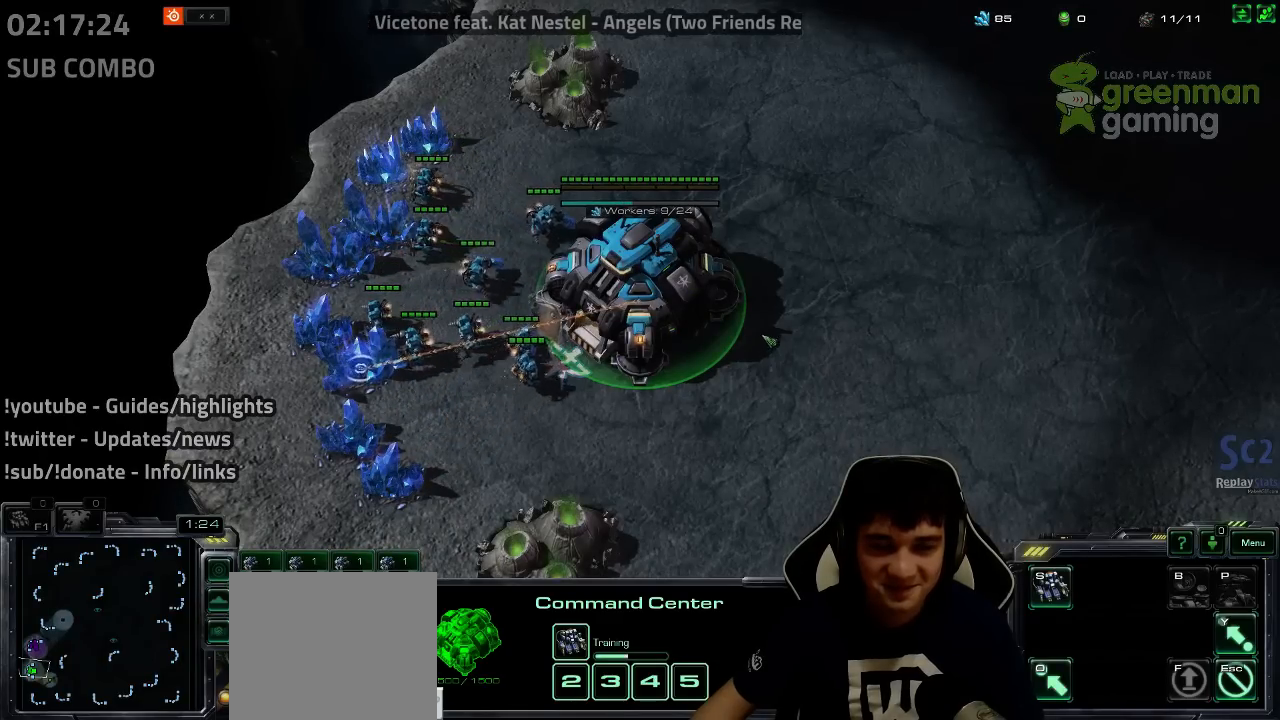
{"keys": [], "events": [[200, "4", "down"], [267, "4", "up"], [383, "s", "down"], [467, "s", "up"]]}
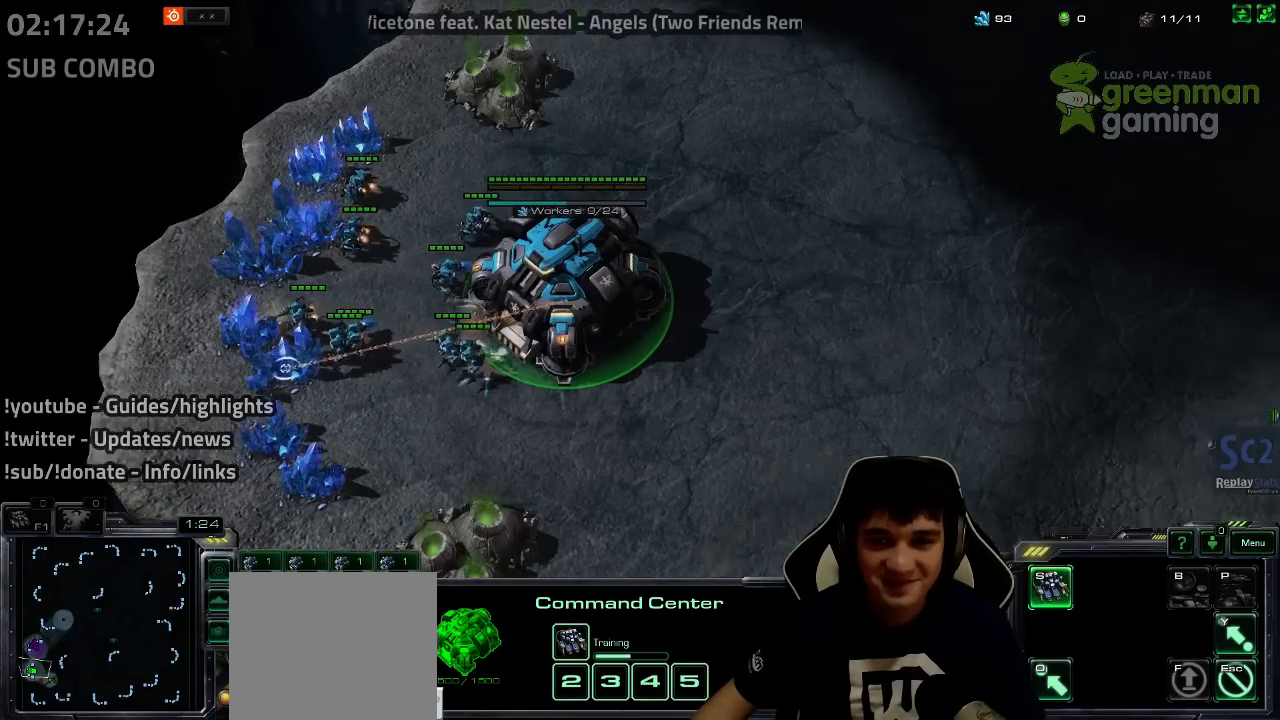
{"keys": ["3"], "events": [[350, "3", "down"], [417, "3", "up"], [500, "3", "down"]]}
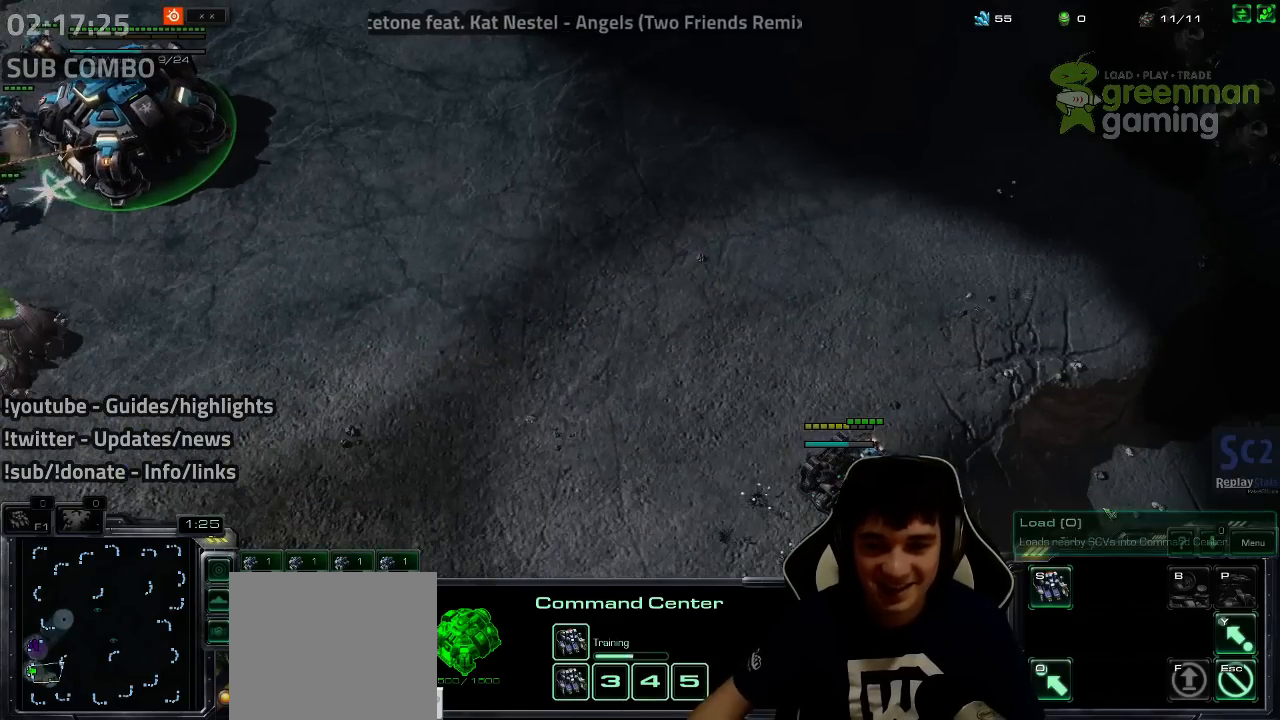
{"keys": [], "events": [[67, "3", "up"], [133, "4", "down"], [200, "4", "up"], [267, "4", "down"], [350, "4", "up"], [433, "3", "down"], [483, "3", "up"]]}
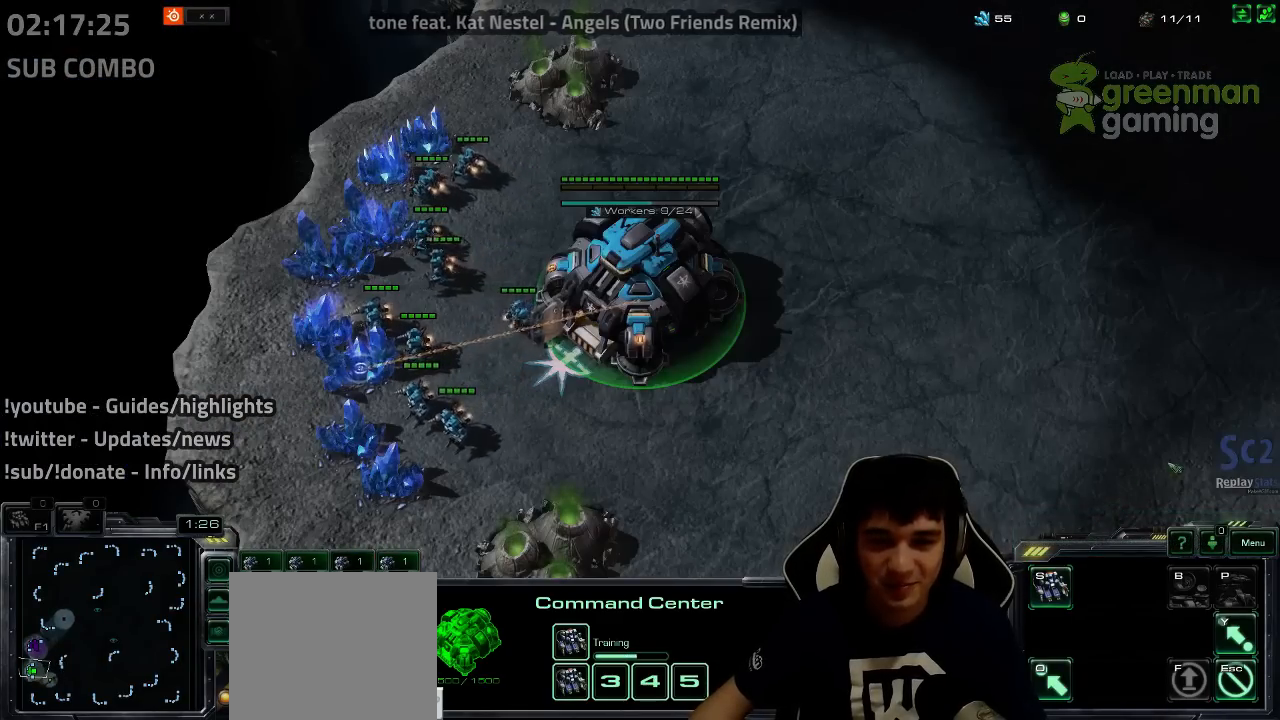
{"keys": ["shift"], "events": [[450, "shift", "down"]]}
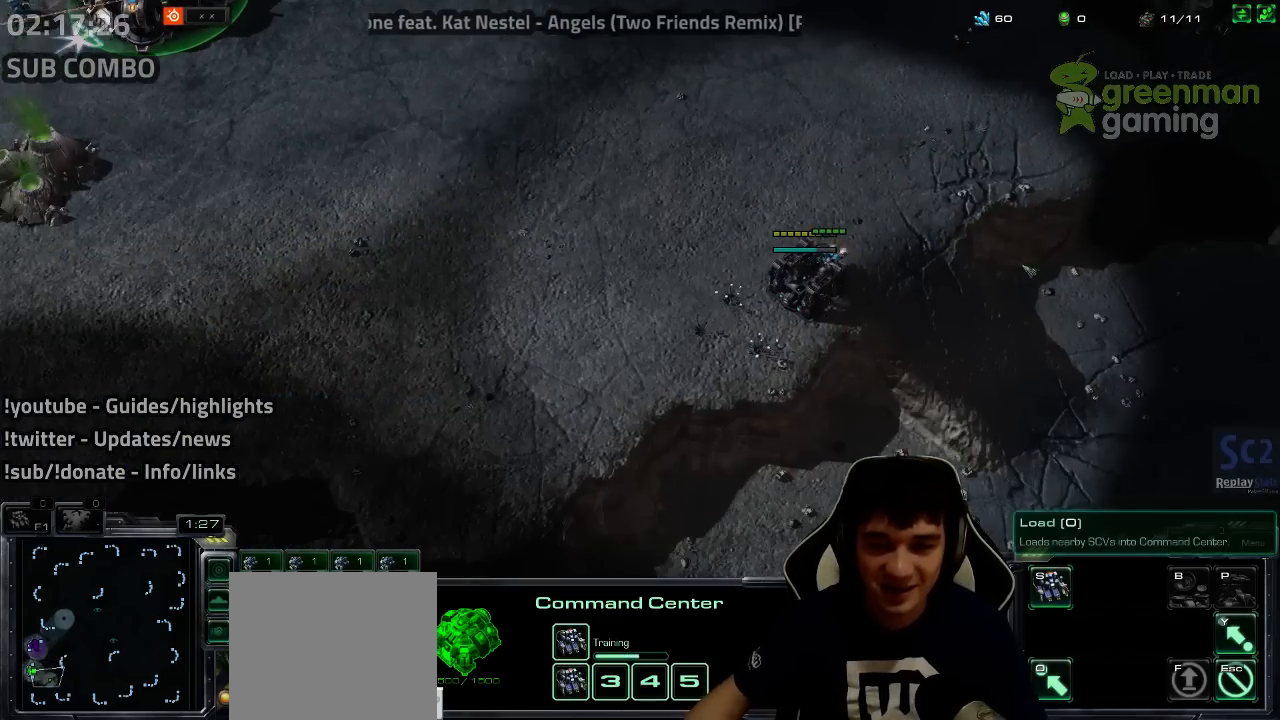
{"keys": ["ctrl"], "events": [[33, "shift", "up"], [500, "ctrl", "down"]]}
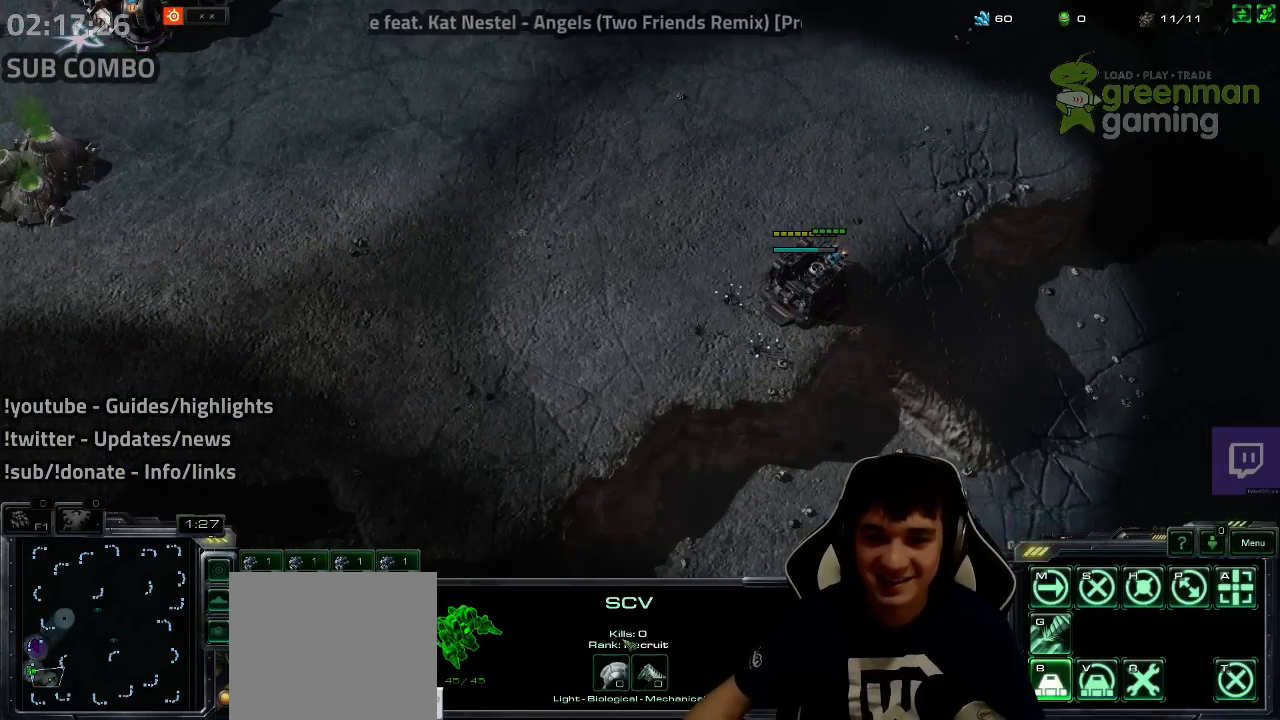
{"keys": ["4"], "events": [[333, "ctrl", "up"], [450, "4", "down"]]}
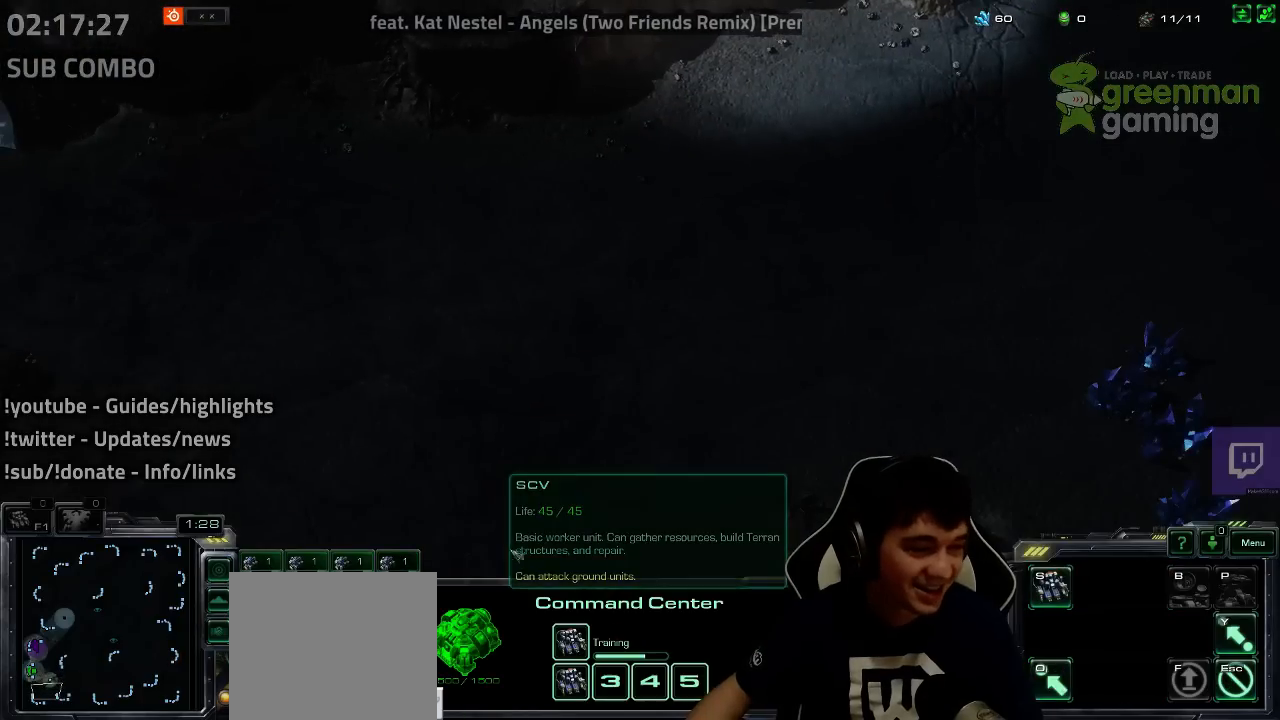
{"keys": ["1", "4"], "events": [[17, "4", "up"], [83, "4", "down"], [150, "4", "up"], [200, "4", "down"], [267, "4", "up"], [350, "4", "down"], [400, "4", "up"], [450, "1", "down"], [467, "4", "down"]]}
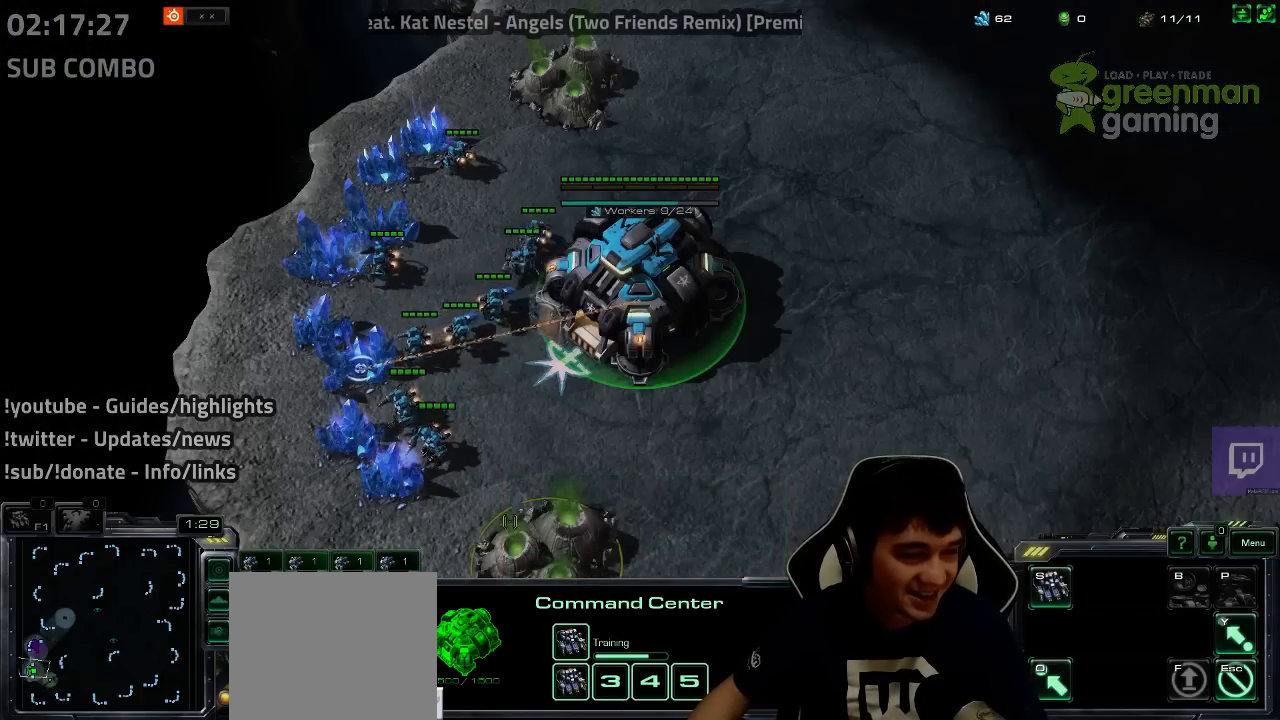
{"keys": ["ctrl"], "events": [[50, "1", "up"], [50, "4", "up"], [100, "4", "down"], [150, "4", "up"], [183, "1", "down"], [250, "4", "down"], [283, "1", "up"], [300, "4", "up"], [350, "4", "down"], [417, "4", "up"], [467, "ctrl", "down"]]}
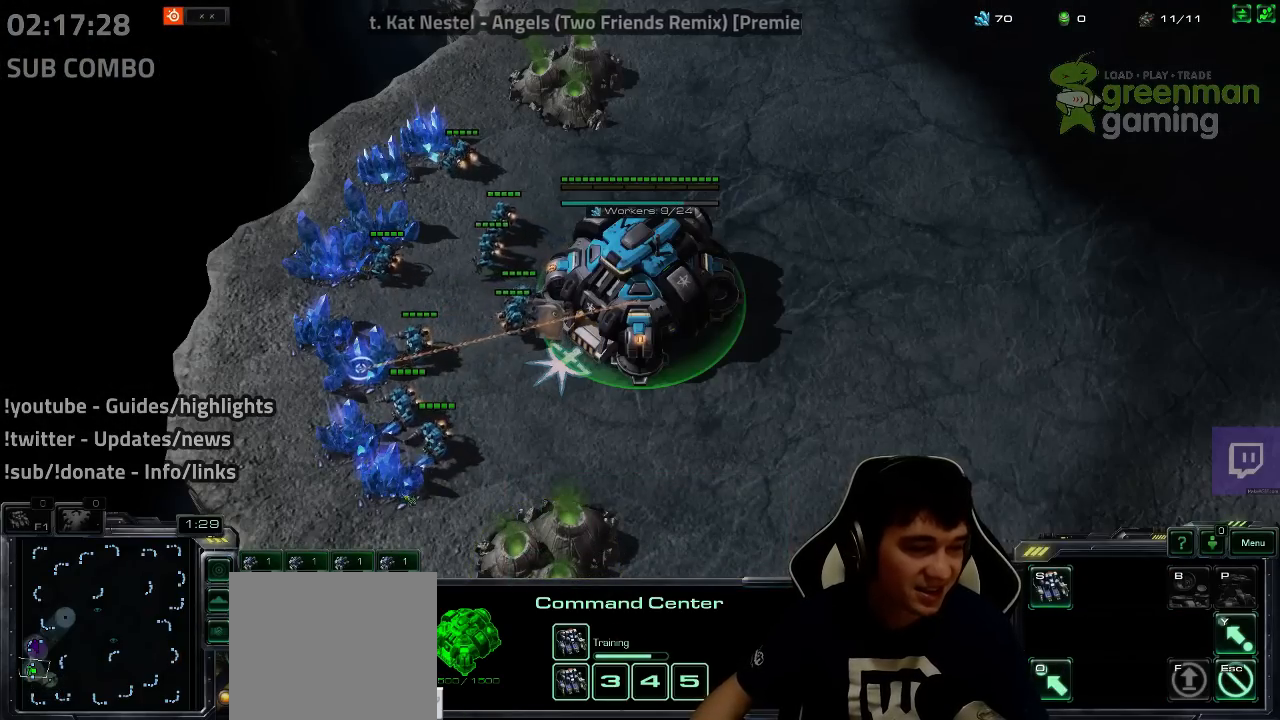
{"keys": [], "events": [[33, "ctrl", "up"], [83, "f2", "down"], [167, "f2", "up"], [267, "4", "down"], [333, "4", "up"], [383, "1", "down"], [400, "2", "down"], [417, "2", "up"], [433, "4", "down"], [483, "1", "up"], [500, "4", "up"]]}
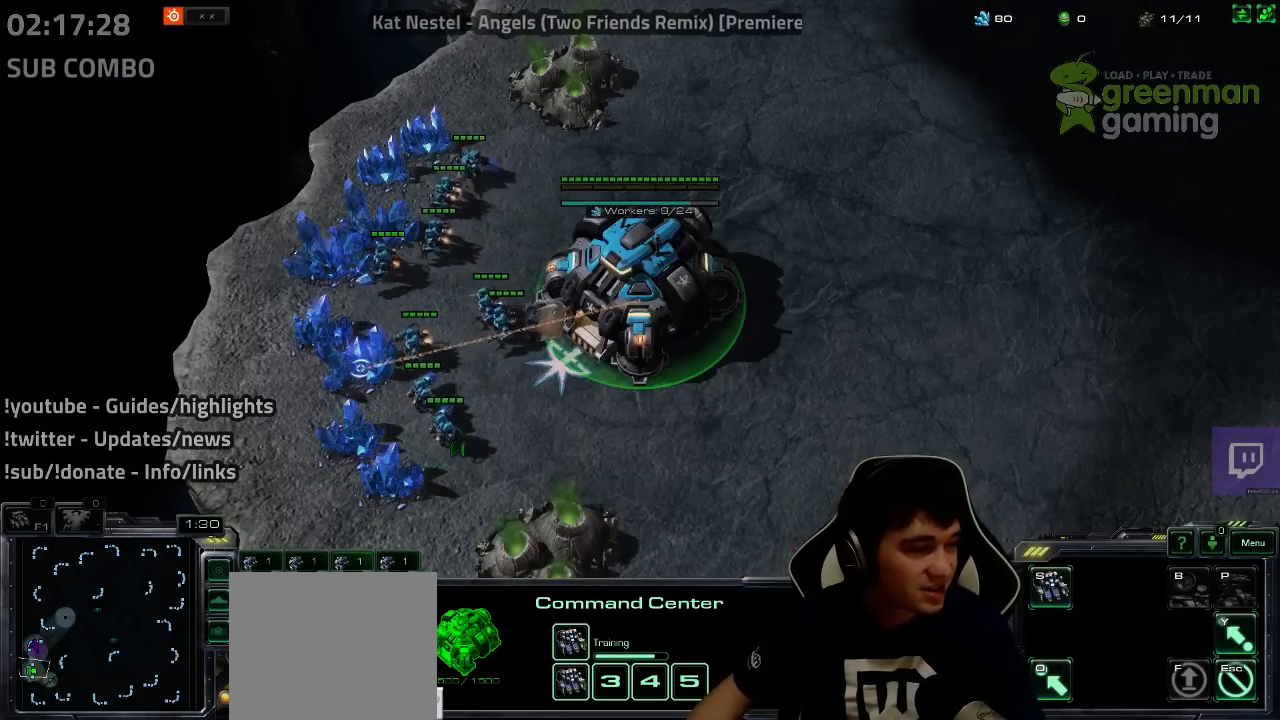
{"keys": [], "events": [[67, "4", "down"], [100, "4", "up"], [133, "1", "down"], [167, "2", "down"], [183, "2", "up"], [200, "4", "down"], [233, "1", "up"], [250, "4", "up"], [317, "4", "down"], [367, "4", "up"], [417, "1", "down"], [450, "4", "down"], [483, "1", "up"], [500, "4", "up"]]}
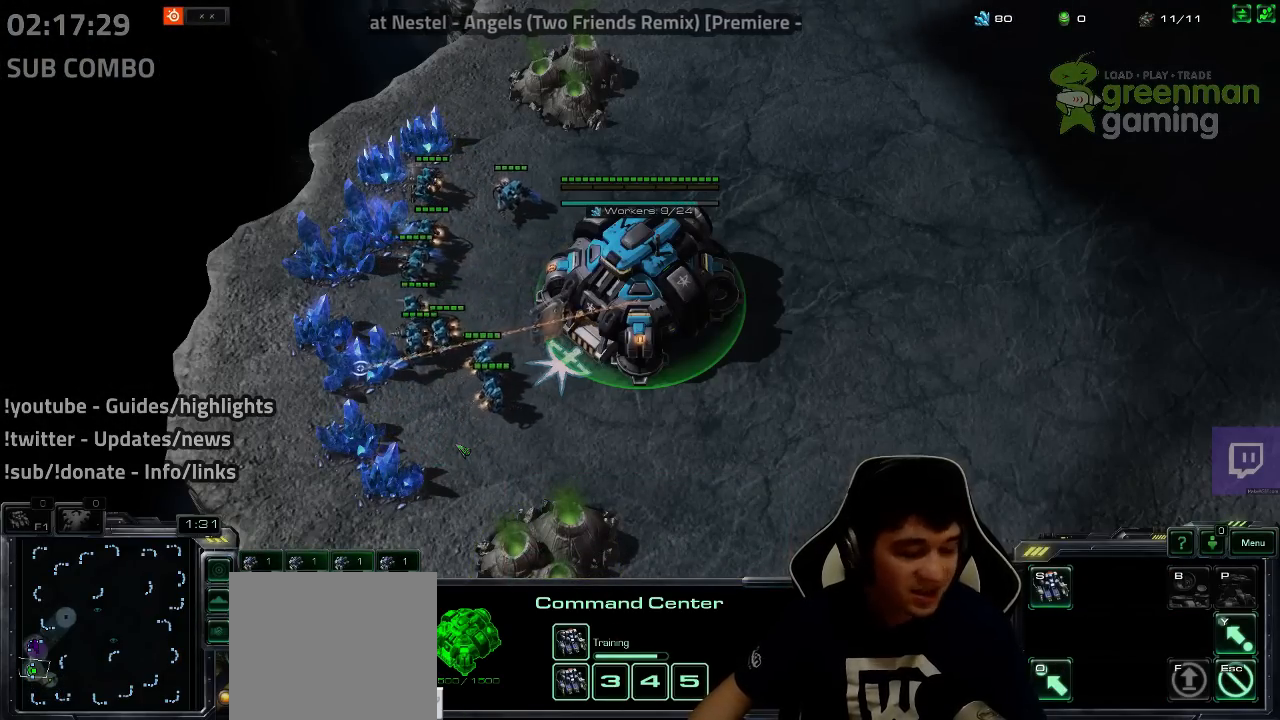
{"keys": ["4"], "events": [[67, "4", "down"], [133, "4", "up"], [300, "f2", "down"], [350, "f2", "up"], [483, "4", "down"]]}
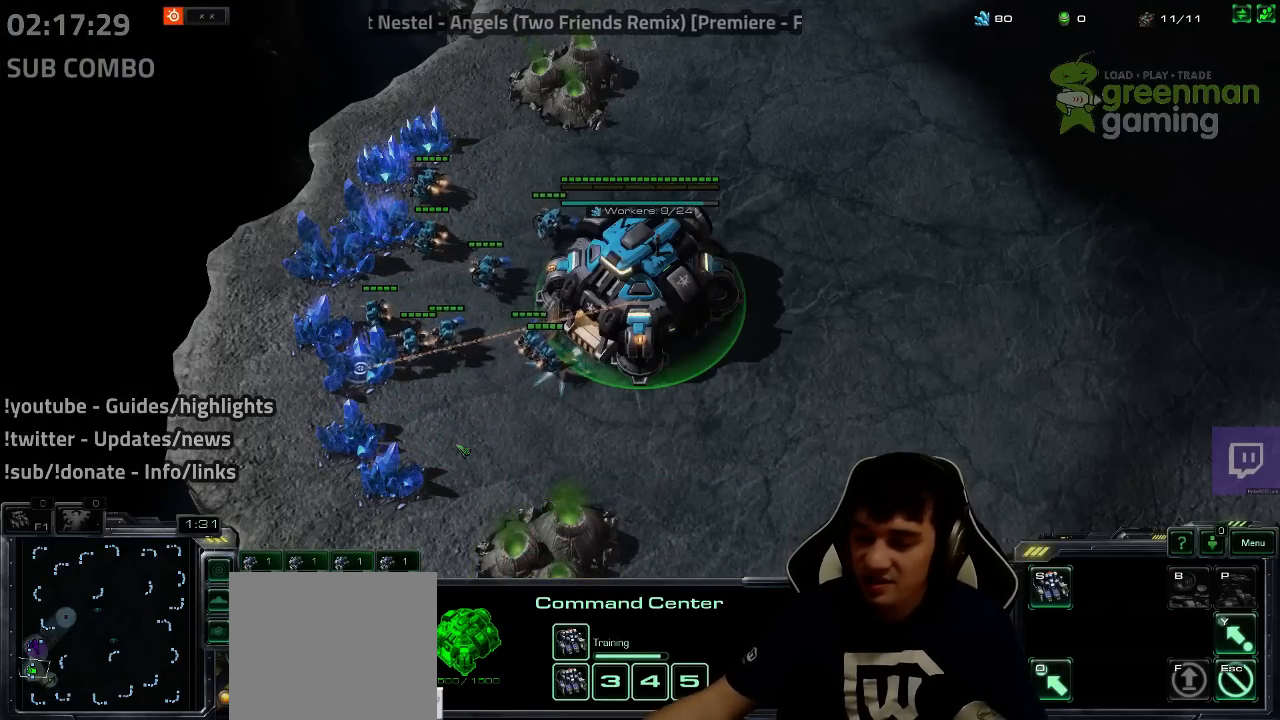
{"keys": [], "events": [[33, "4", "up"], [150, "4", "down"], [200, "4", "up"], [350, "4", "down"], [433, "4", "up"]]}
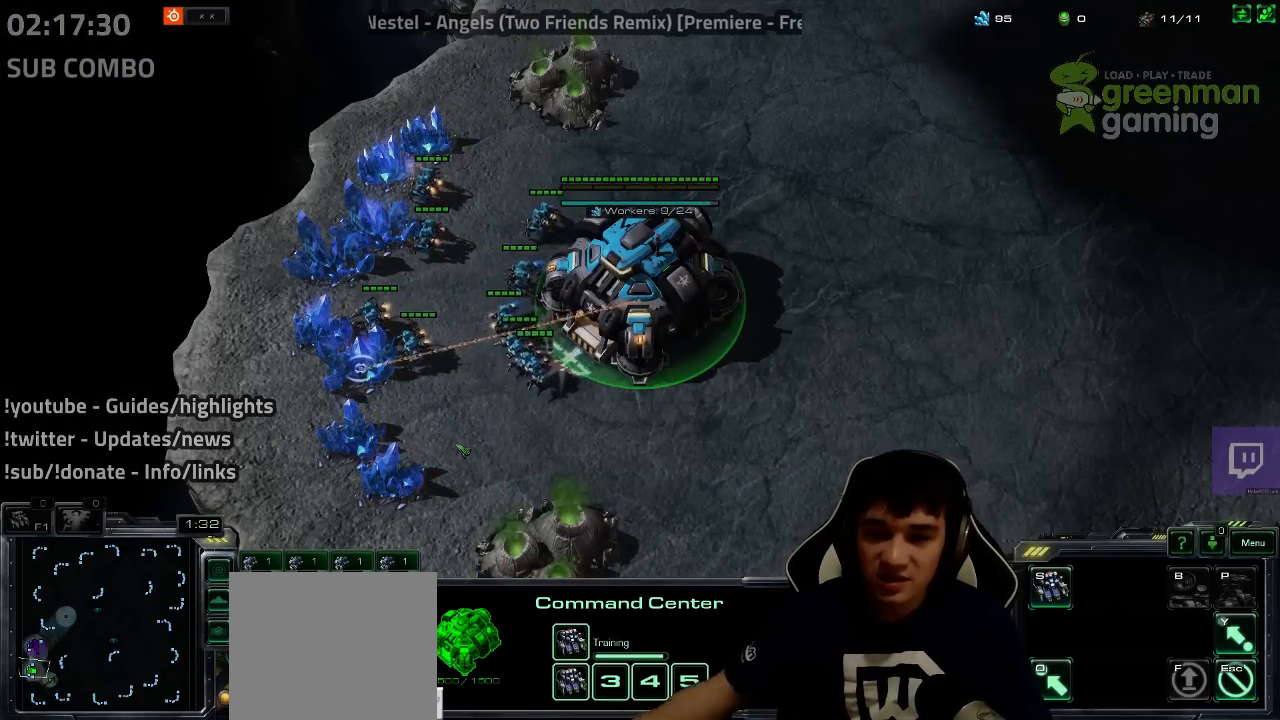
{"keys": ["shift"], "events": [[83, "shift", "down"], [167, "shift", "up"], [433, "shift", "down"]]}
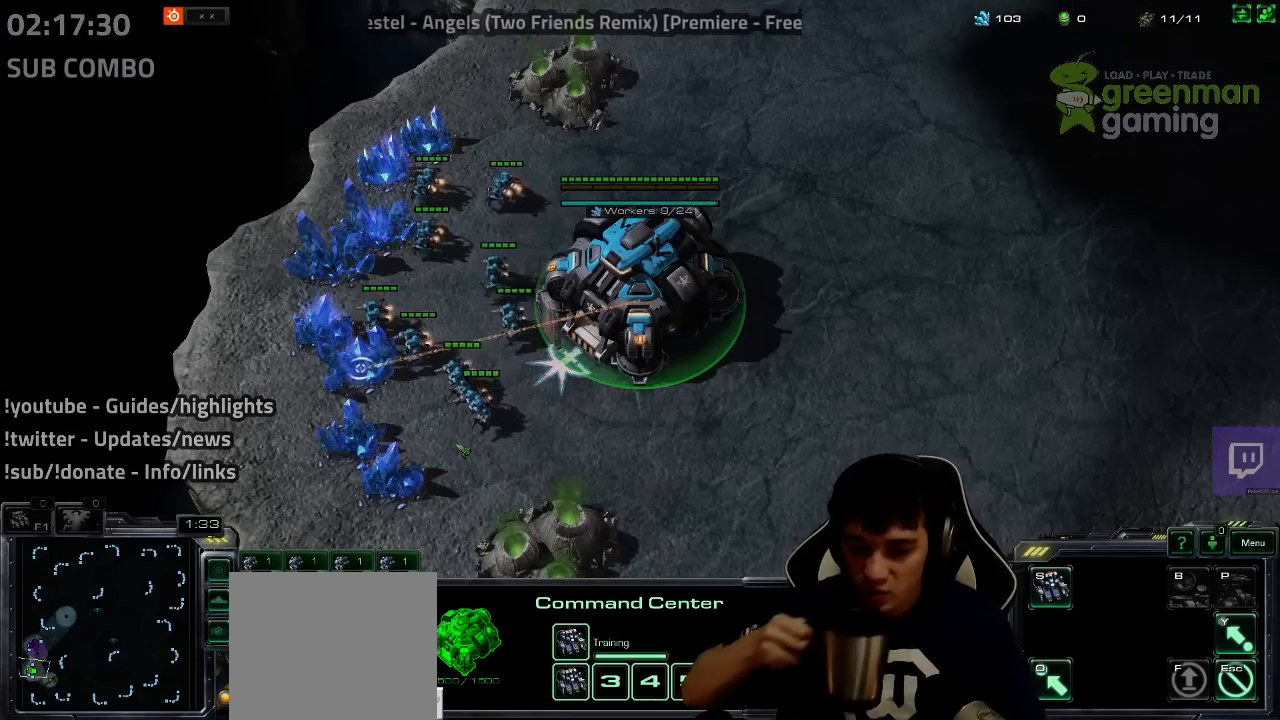
{"keys": ["shift"], "events": [[67, "shift", "up"], [433, "shift", "down"]]}
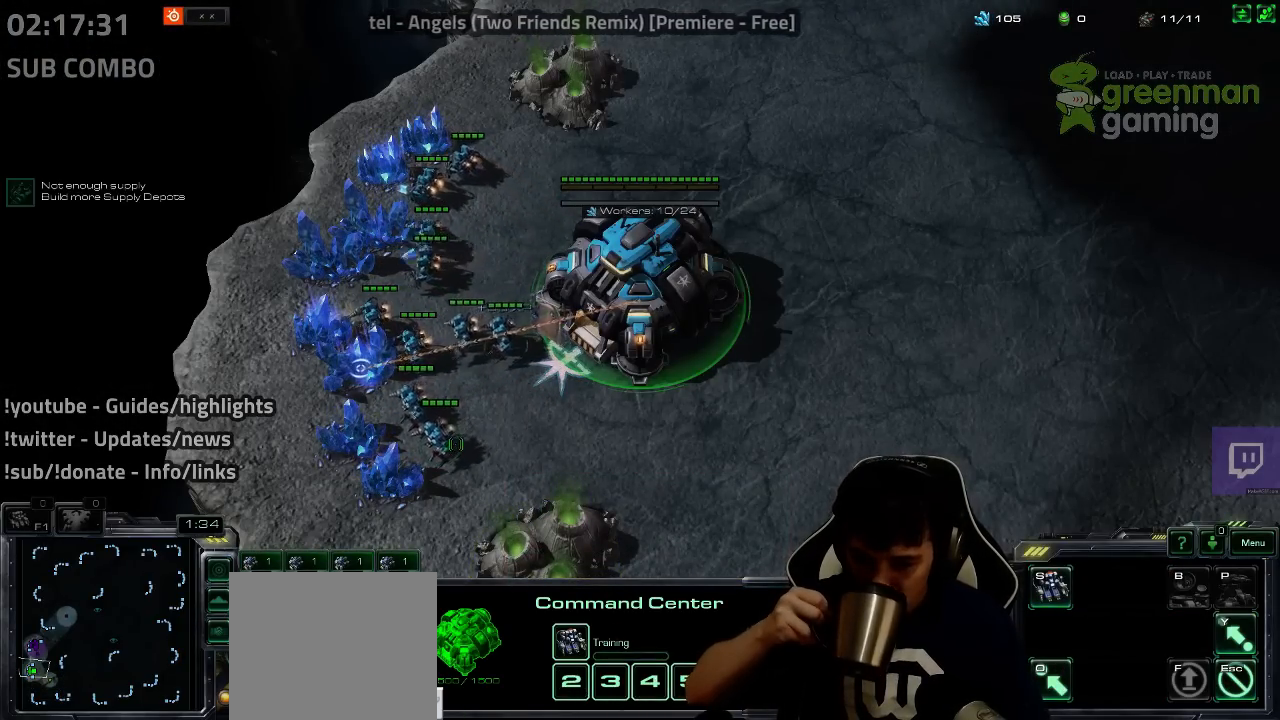
{"keys": ["shift"], "events": [[67, "shift", "up"], [417, "shift", "down"]]}
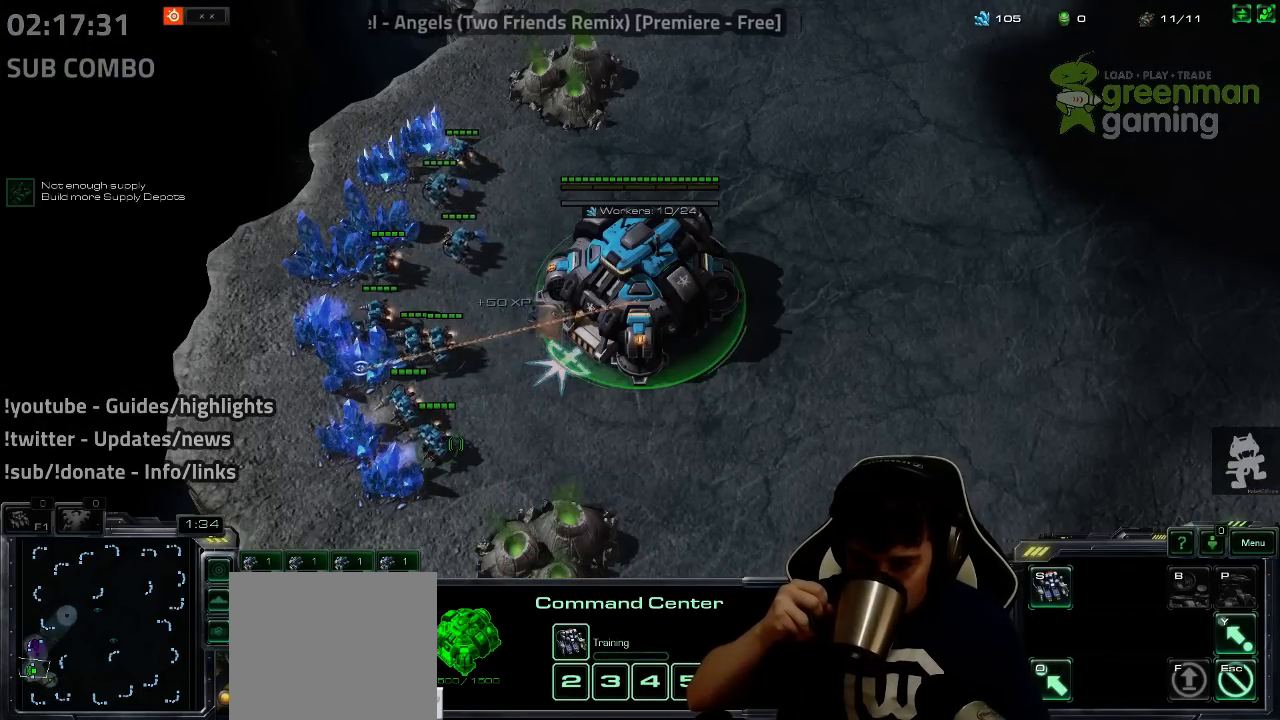
{"keys": [], "events": [[33, "shift", "up"], [283, "shift", "down"], [383, "shift", "up"]]}
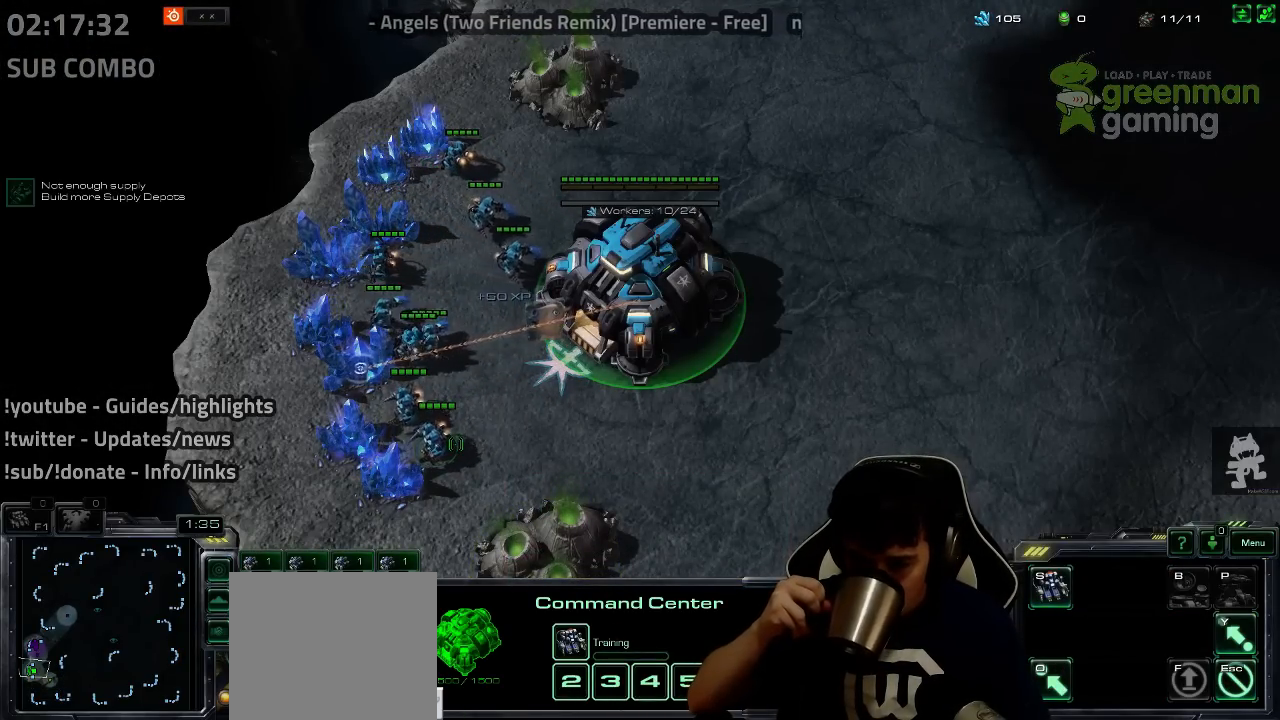
{"keys": [], "events": [[50, "shift", "down"], [167, "shift", "up"]]}